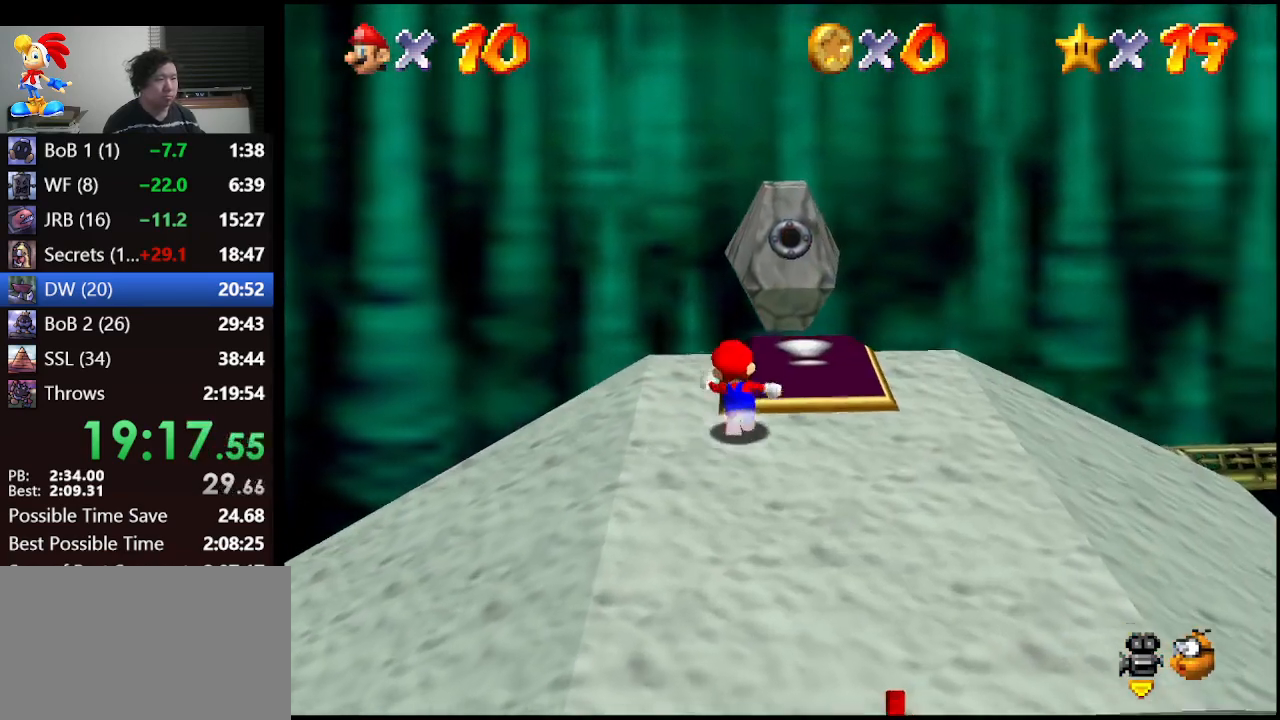
Gameplay with a controller (Nintendo layout); each line is a JSON object with the inputs held at the frame after it. "events" lists button and stick changes between this image and that frame as [ms after this image, input, new state], when the widget could be followed in between. Not read: L1 L3 R3.
{"buttons": [], "left_stick": "down", "events": [[233, "left_stick", "down-right"], [400, "left_stick", "down"]]}
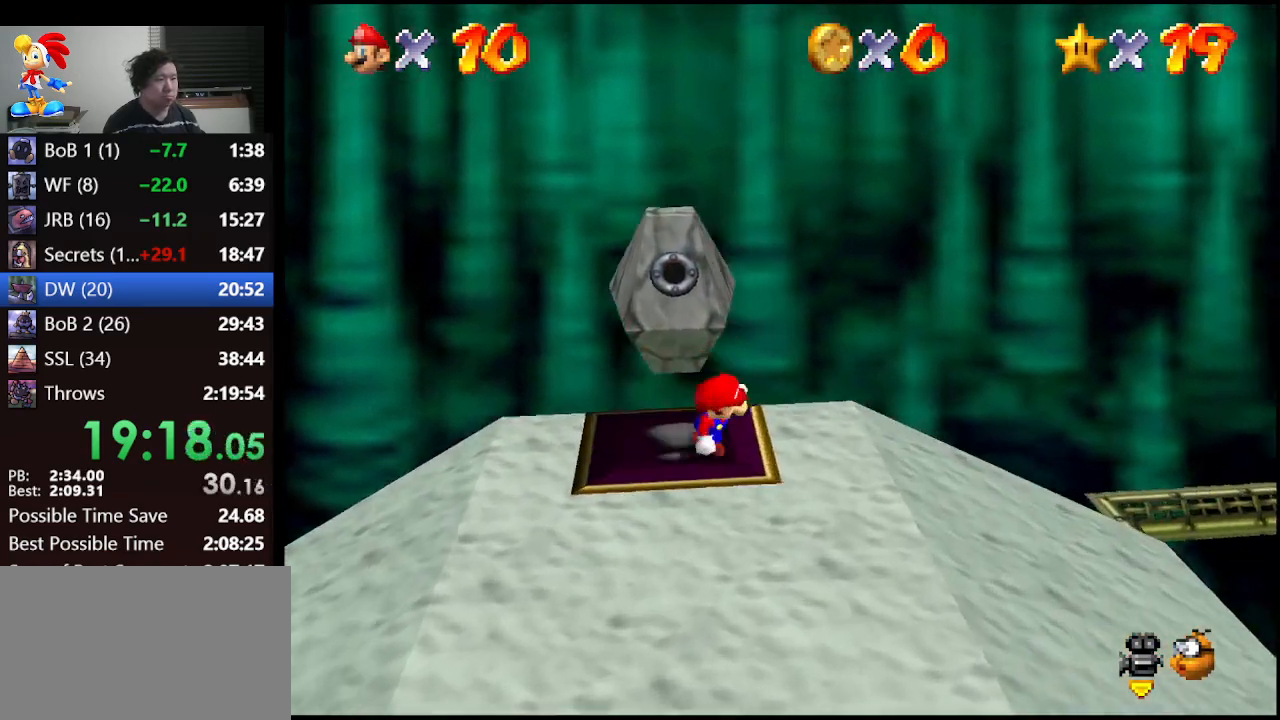
{"buttons": [], "left_stick": "down-left", "events": [[367, "left_stick", "down-left"]]}
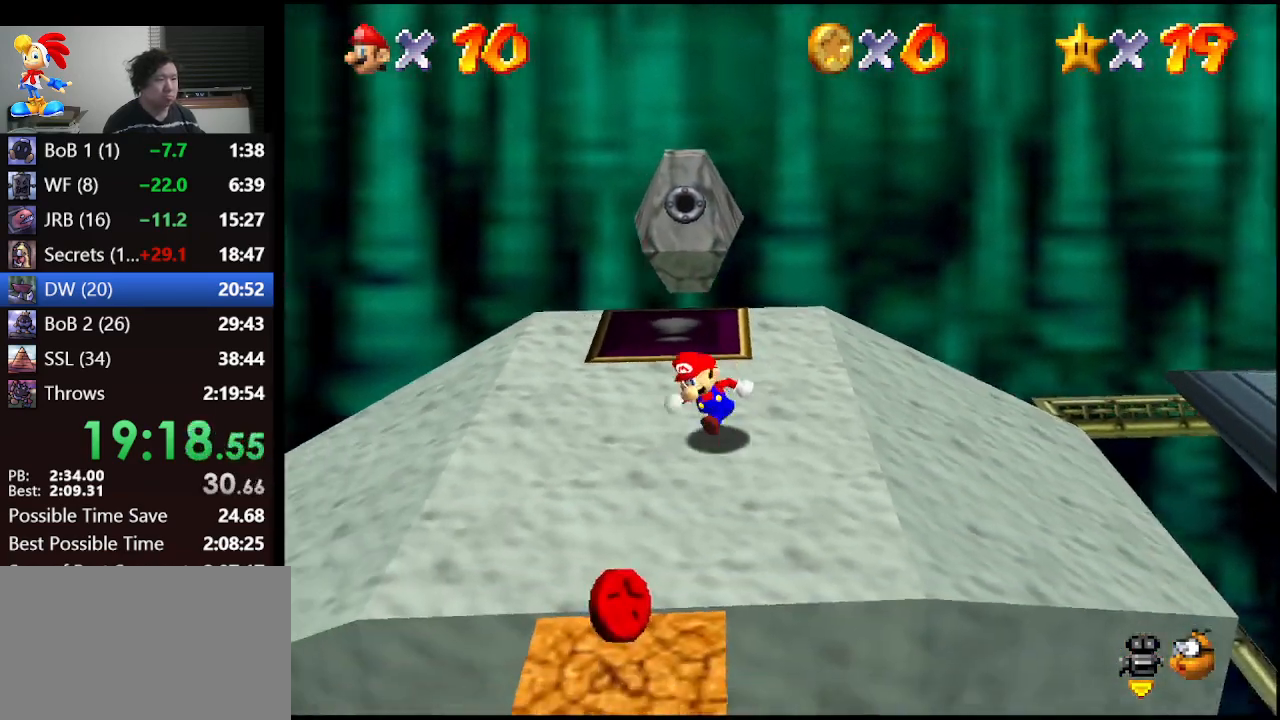
{"buttons": [], "left_stick": "up", "events": [[33, "left_stick", "down"], [433, "left_stick", "up"]]}
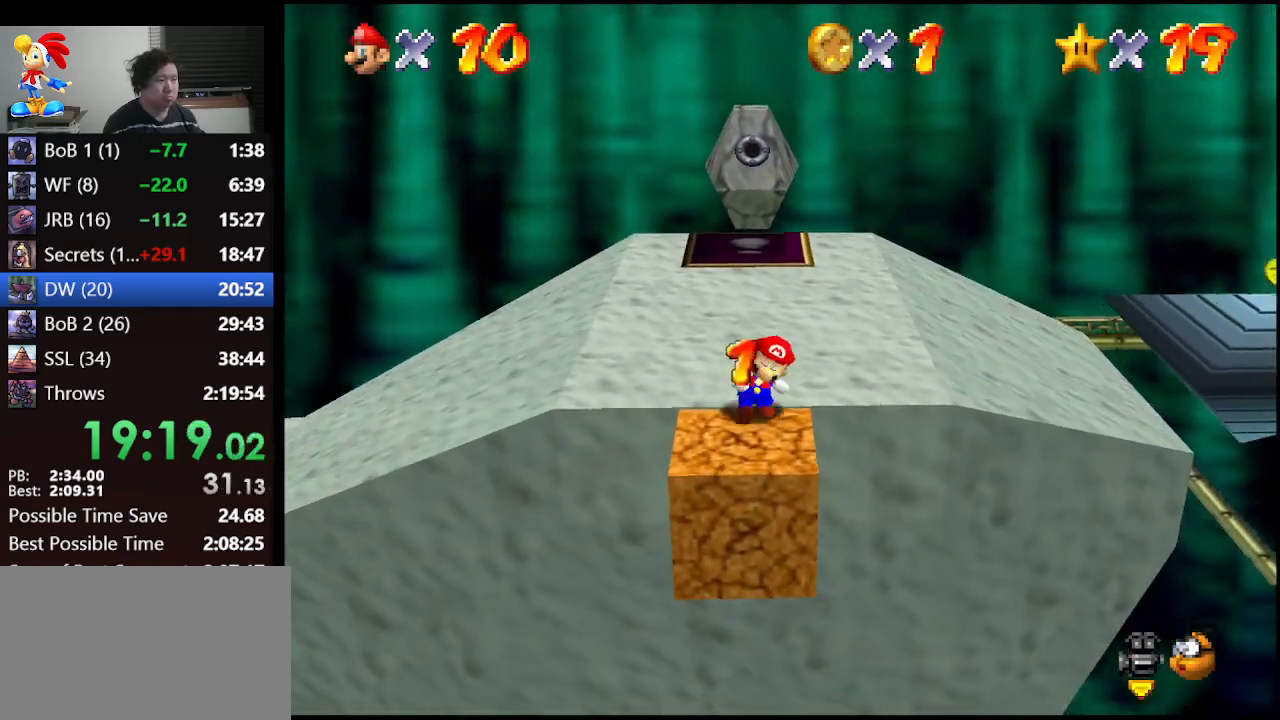
{"buttons": ["A"], "left_stick": "up", "events": [[33, "A", "down"], [233, "left_stick", "up-left"], [400, "left_stick", "up"]]}
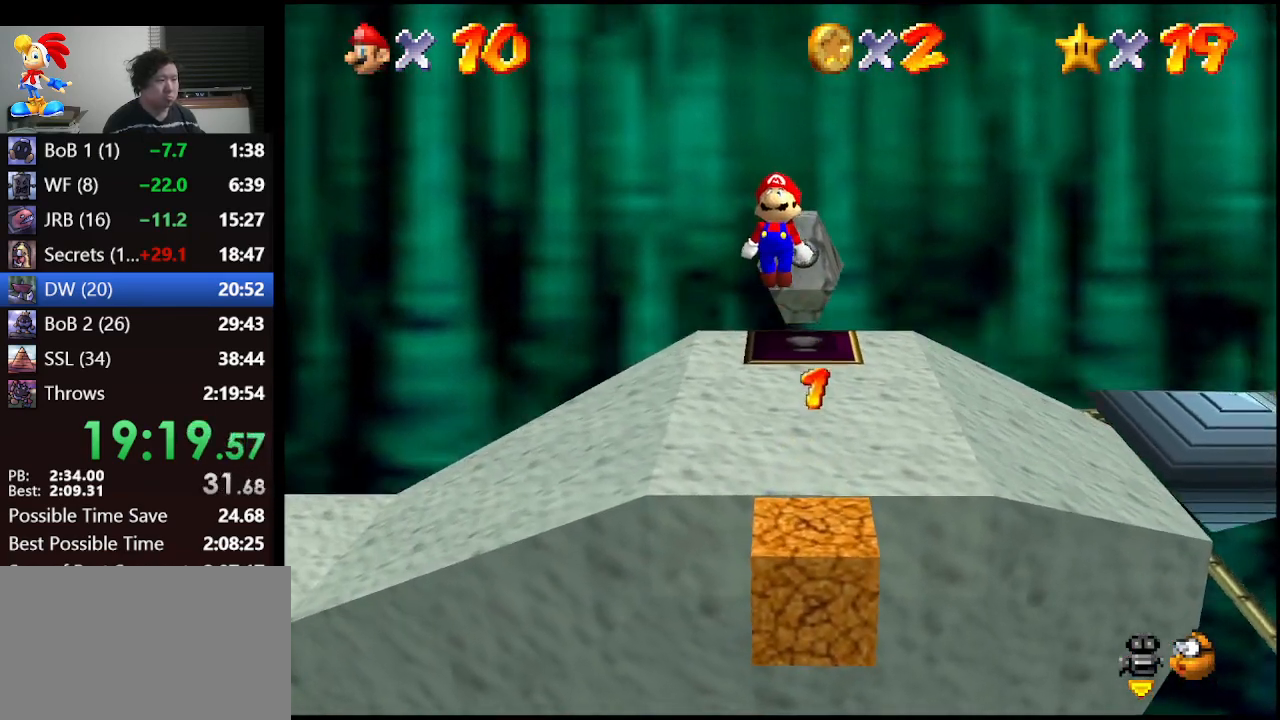
{"buttons": ["B"], "left_stick": "up-left", "events": [[233, "A", "up"], [333, "left_stick", "up-left"], [433, "B", "down"]]}
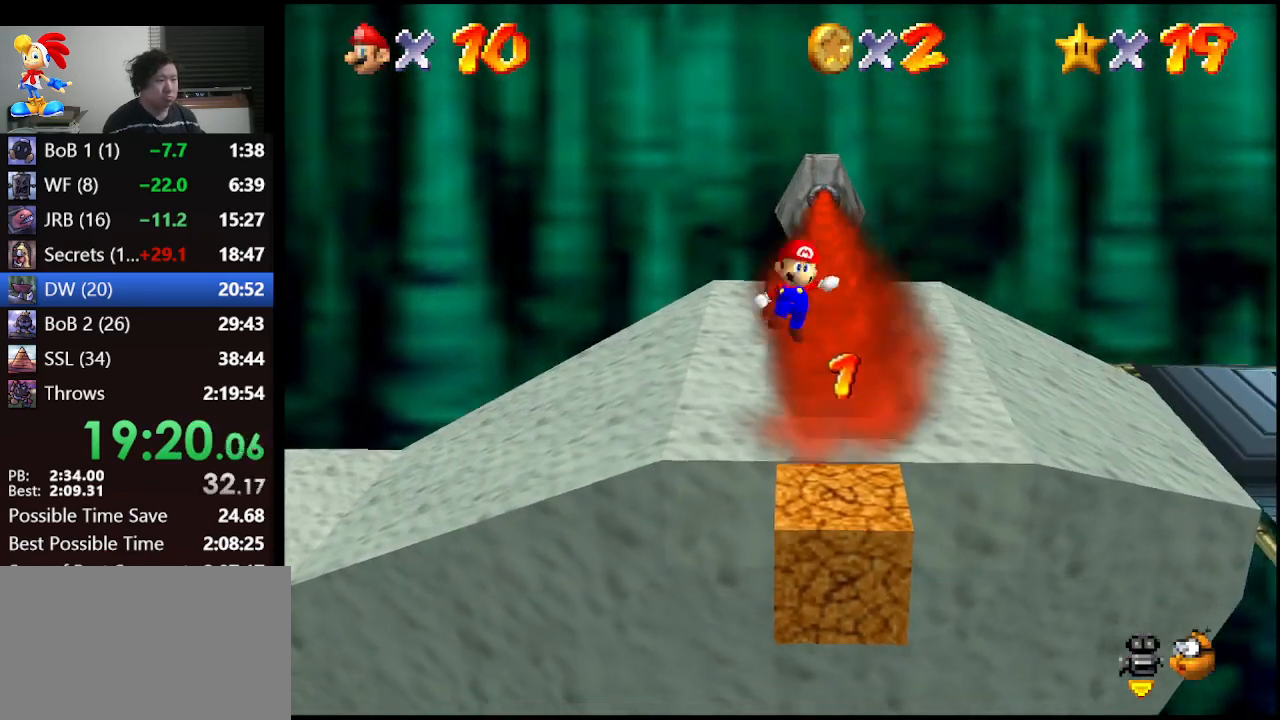
{"buttons": [], "left_stick": "center", "events": [[200, "B", "up"], [333, "left_stick", "left"], [500, "left_stick", "center"]]}
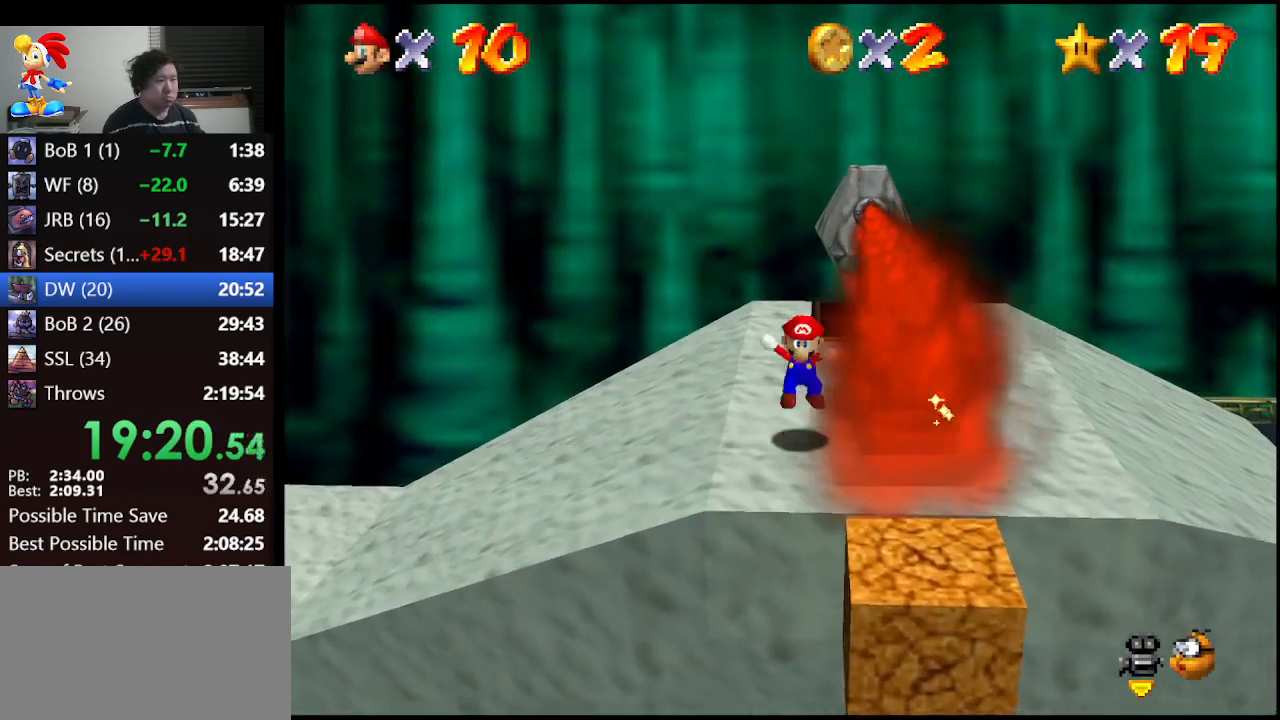
{"buttons": [], "left_stick": "left", "events": [[300, "left_stick", "left"]]}
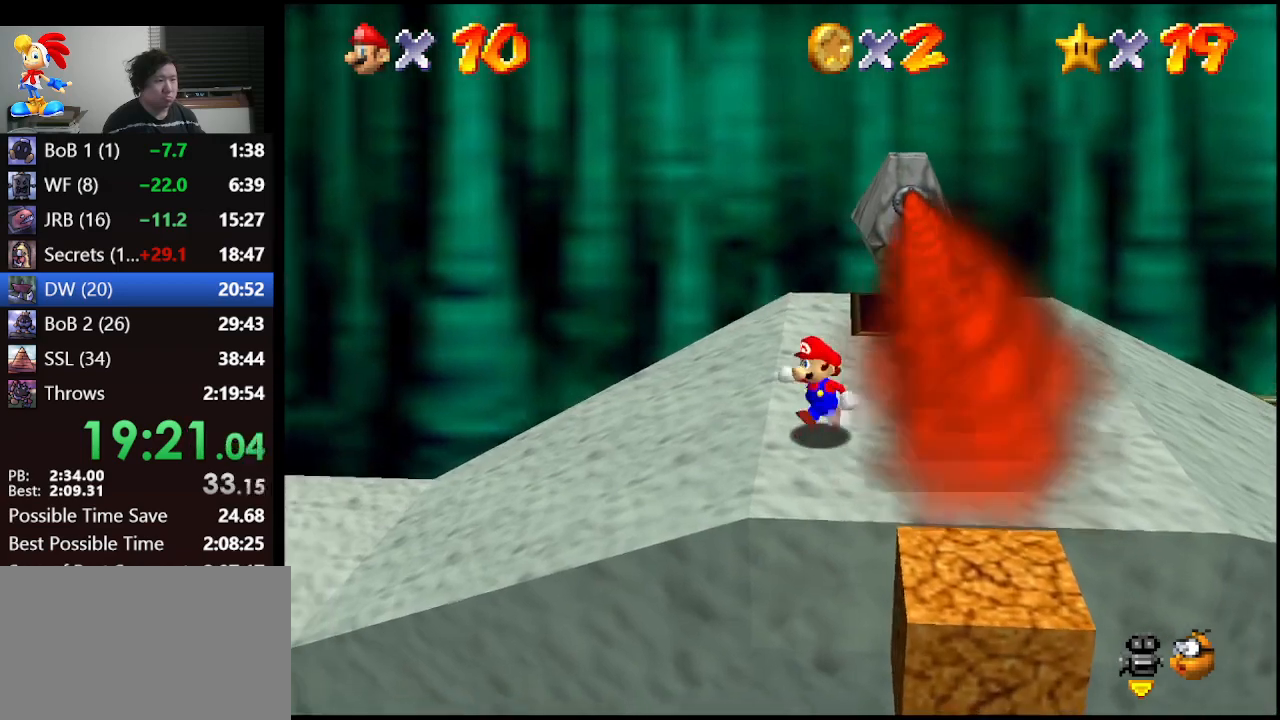
{"buttons": [], "left_stick": "left", "events": [[133, "left_stick", "up-left"], [333, "left_stick", "left"]]}
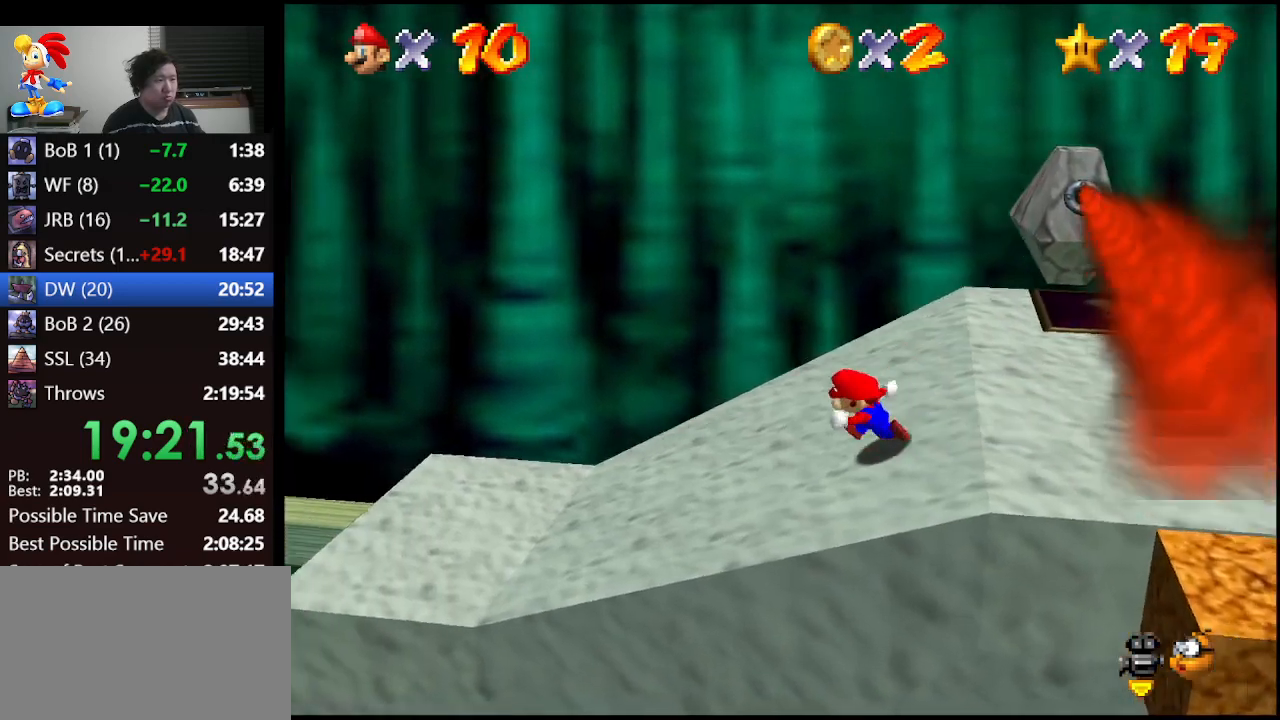
{"buttons": ["Z"], "left_stick": "center", "events": [[100, "Z", "down"], [167, "A", "down"], [267, "A", "up"], [500, "left_stick", "center"]]}
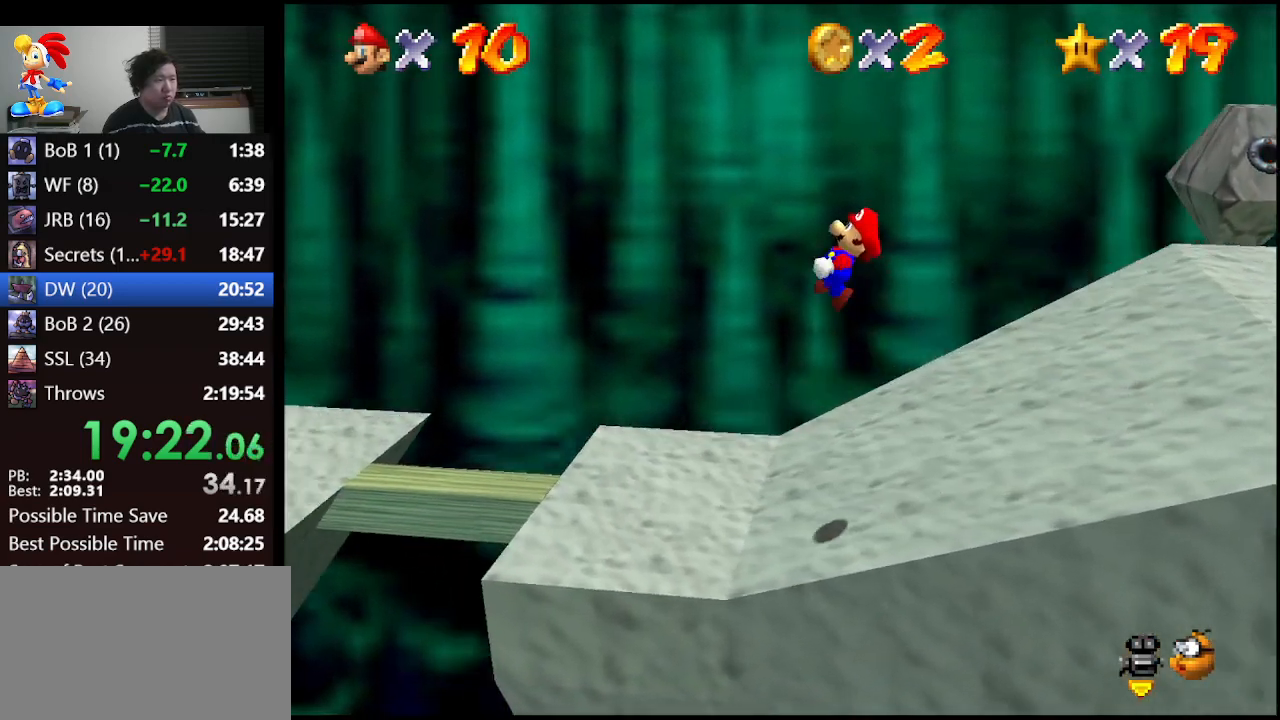
{"buttons": ["Z"], "left_stick": "left", "events": [[133, "left_stick", "up-left"], [400, "left_stick", "left"]]}
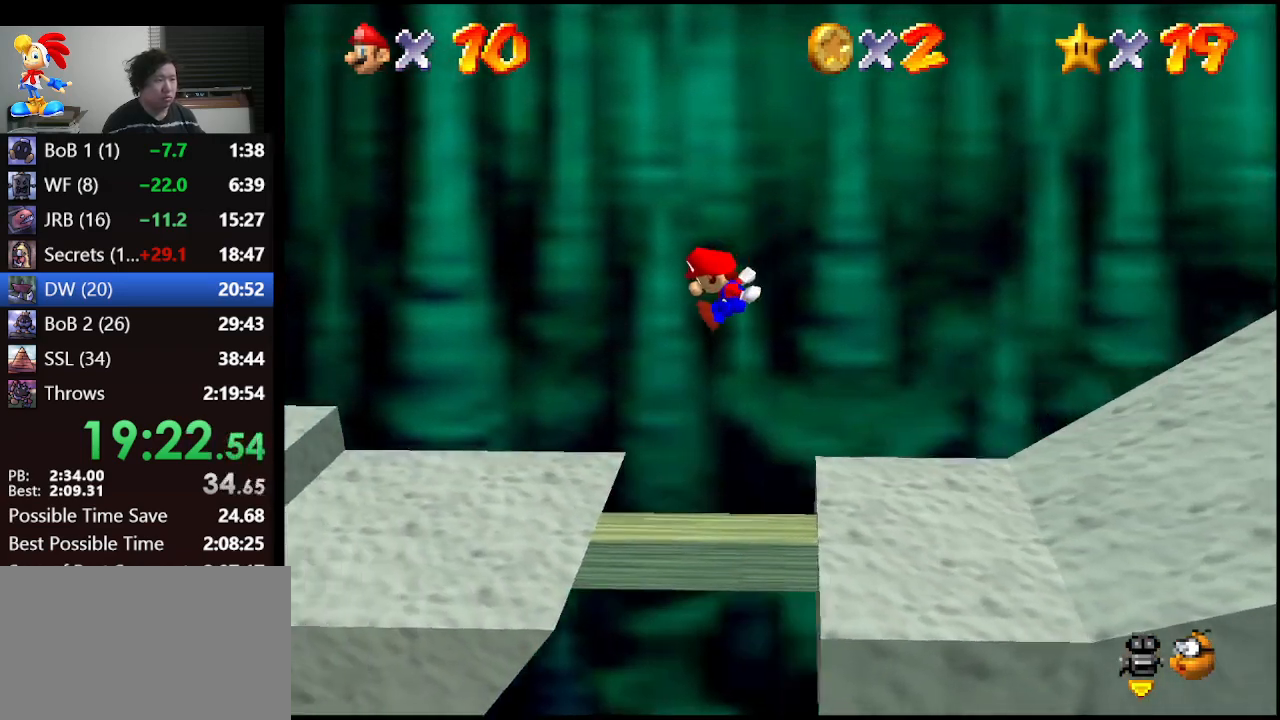
{"buttons": ["A", "Z"], "left_stick": "left", "events": [[433, "A", "down"]]}
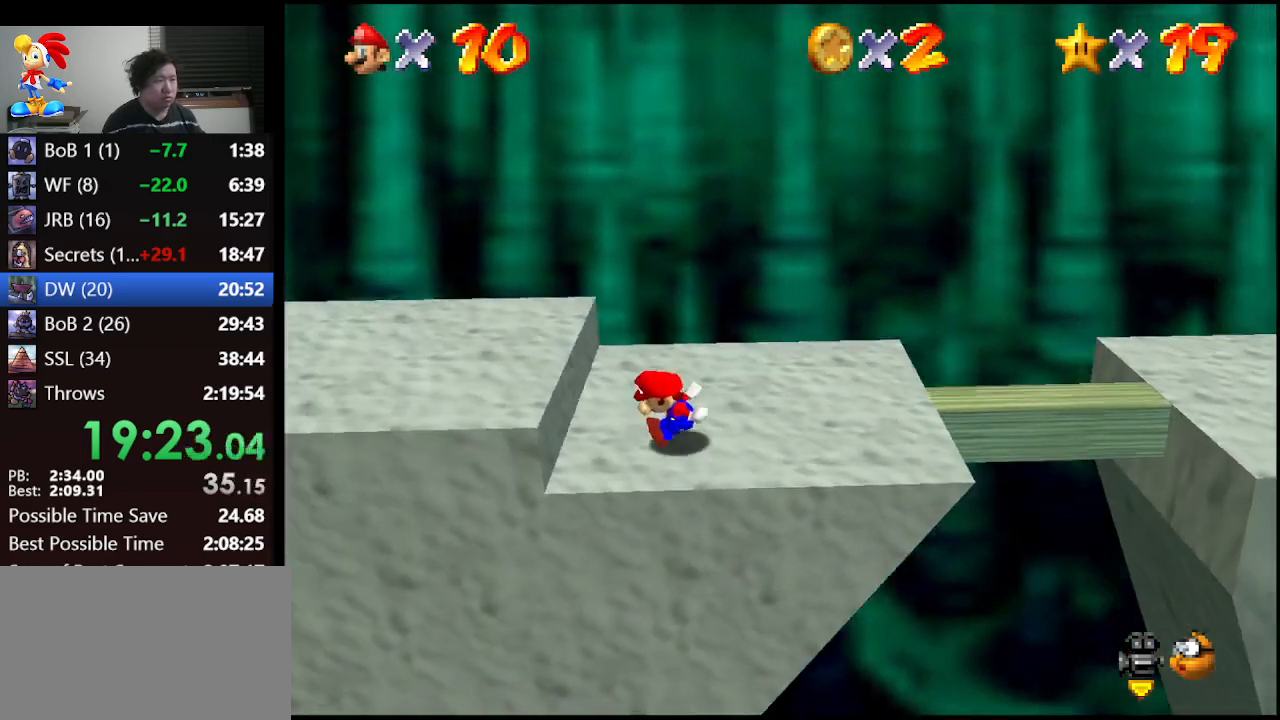
{"buttons": [], "left_stick": "left", "events": [[200, "A", "up"], [400, "Z", "up"]]}
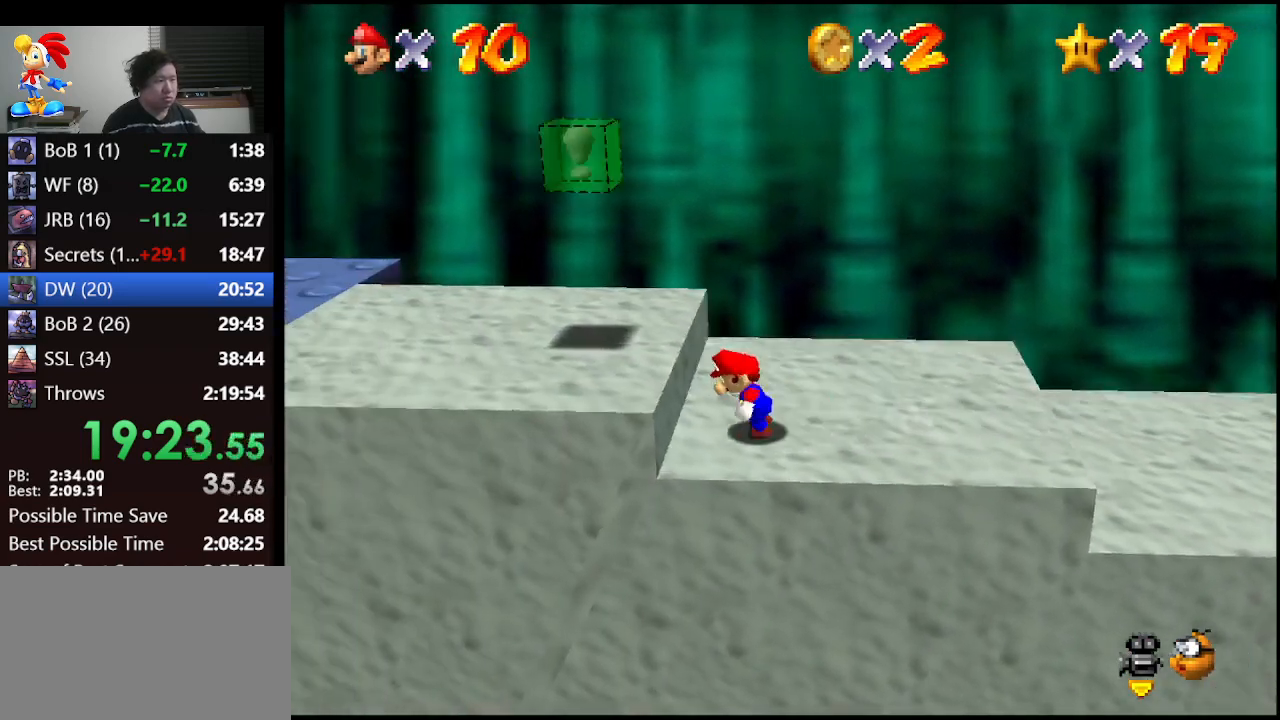
{"buttons": [], "left_stick": "left", "events": [[33, "A", "down"], [133, "A", "up"]]}
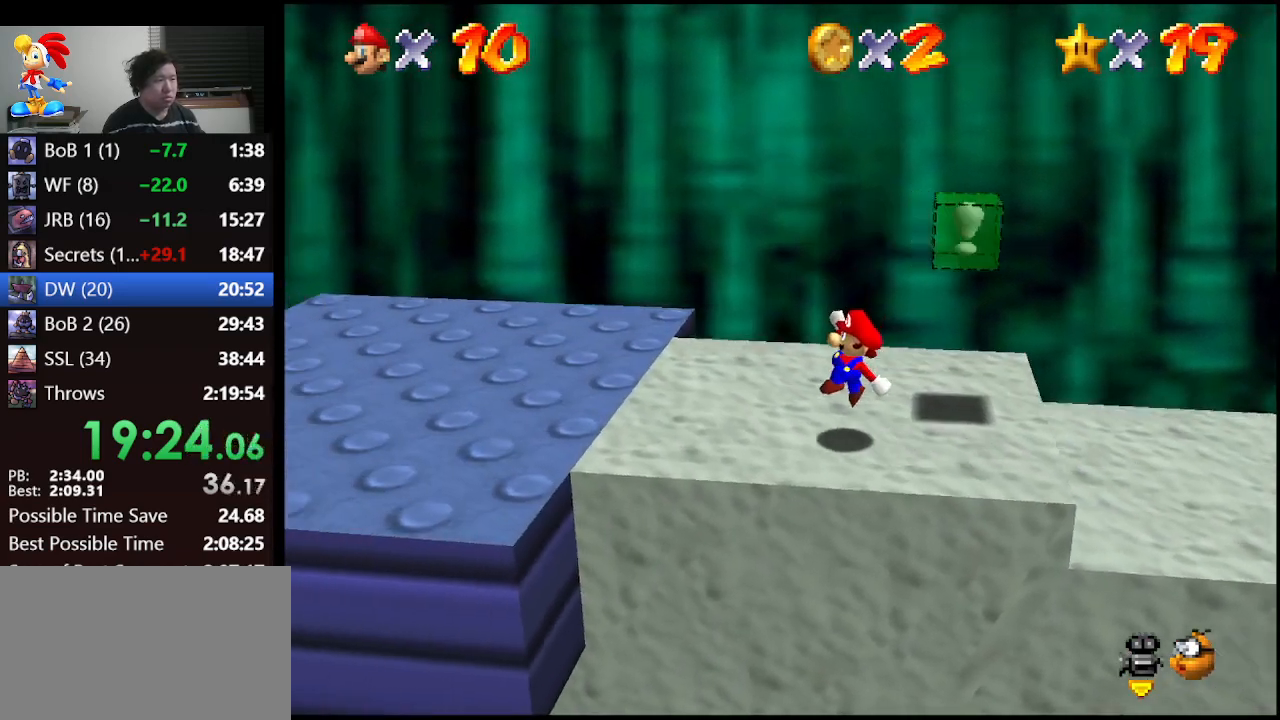
{"buttons": [], "left_stick": "left", "events": []}
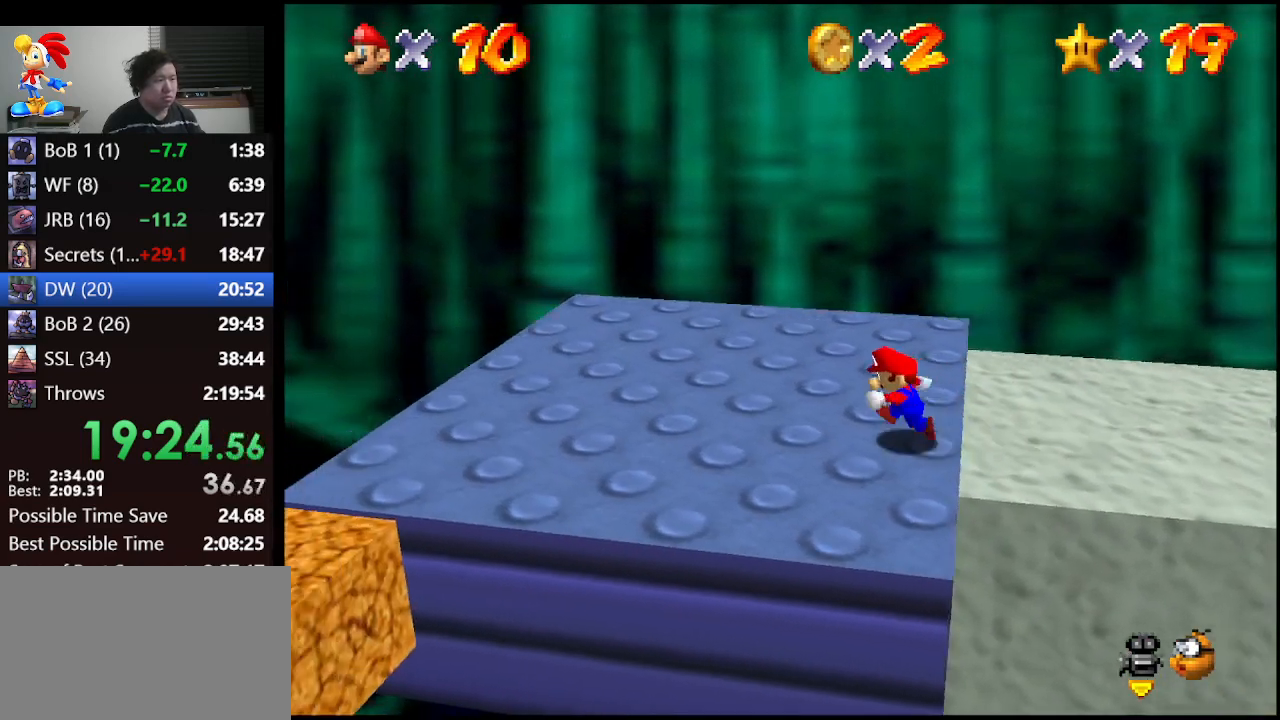
{"buttons": [], "left_stick": "left", "events": []}
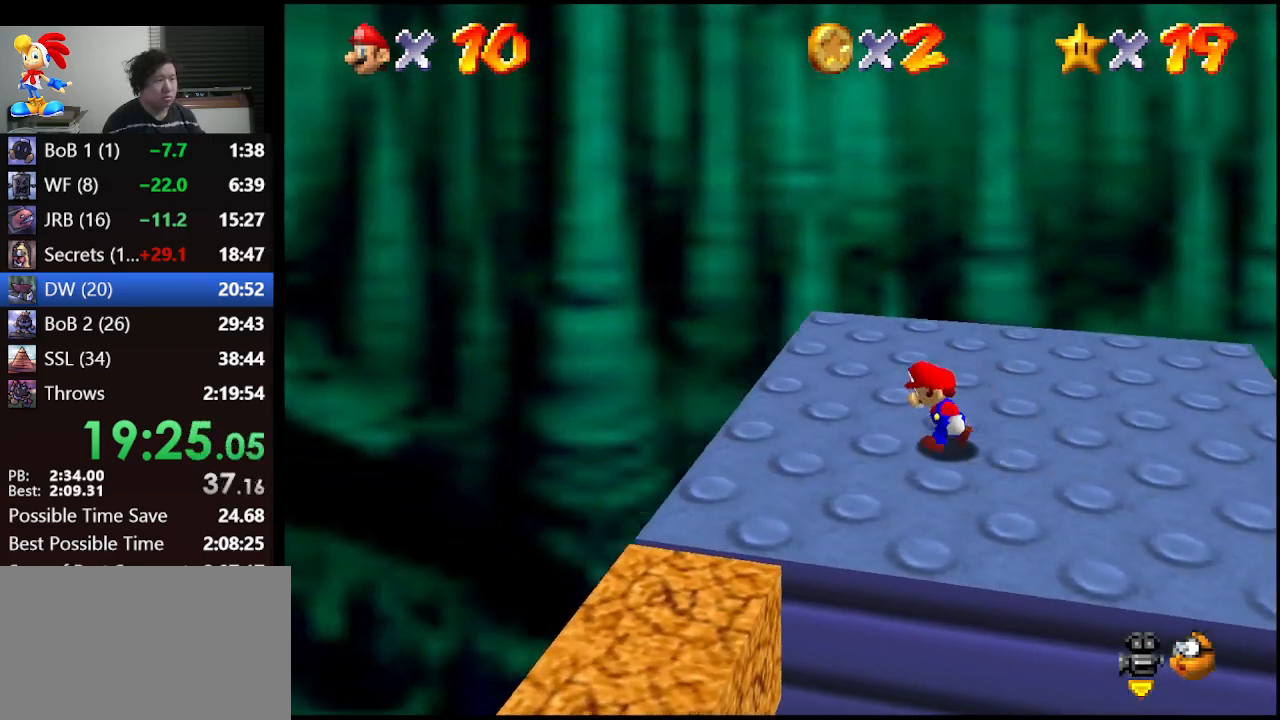
{"buttons": [], "left_stick": "down", "events": [[67, "left_stick", "down-left"], [200, "left_stick", "down"]]}
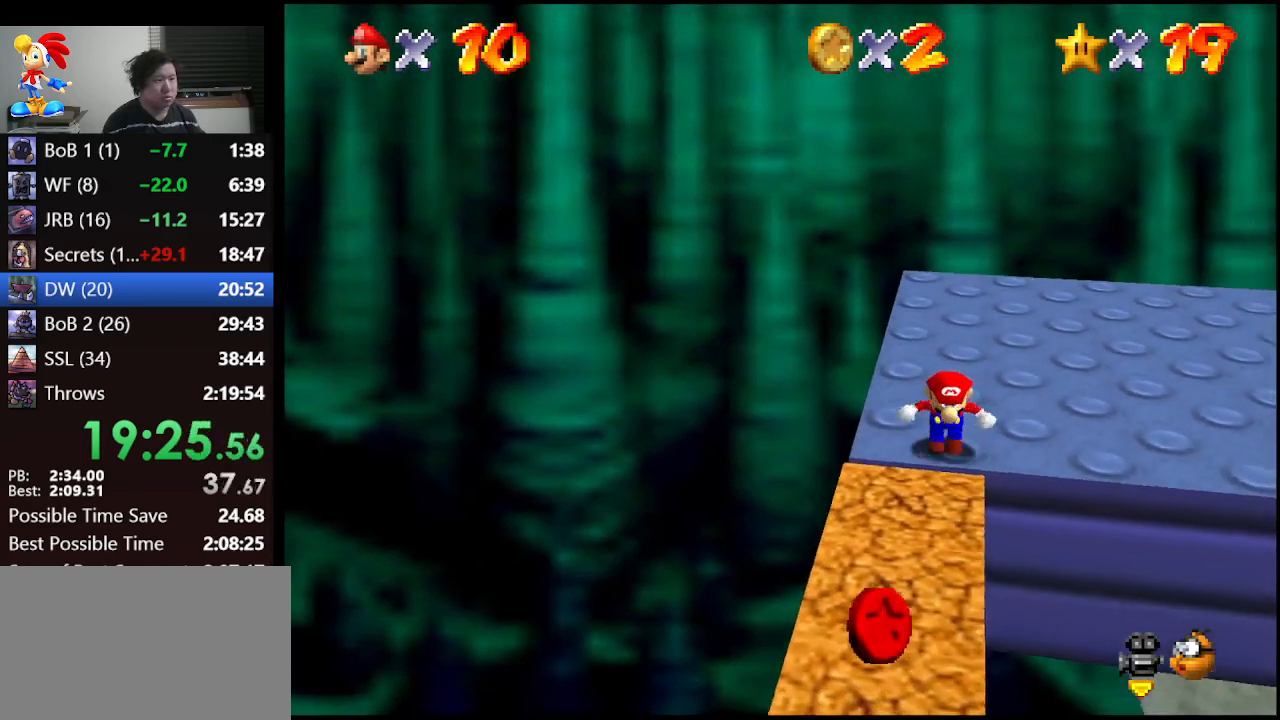
{"buttons": [], "left_stick": "up-right", "events": [[467, "left_stick", "up-right"]]}
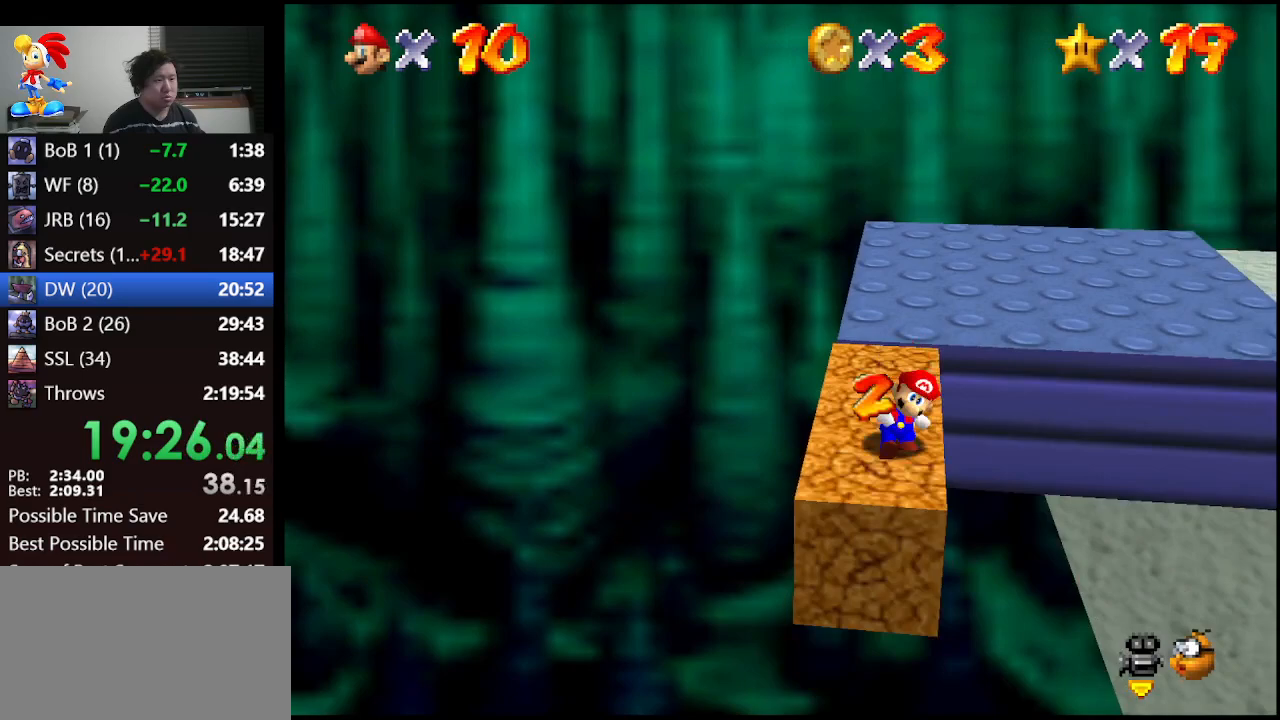
{"buttons": ["C_LEFT"], "left_stick": "up-right", "events": [[33, "A", "down"], [367, "A", "up"], [500, "C_LEFT", "down"]]}
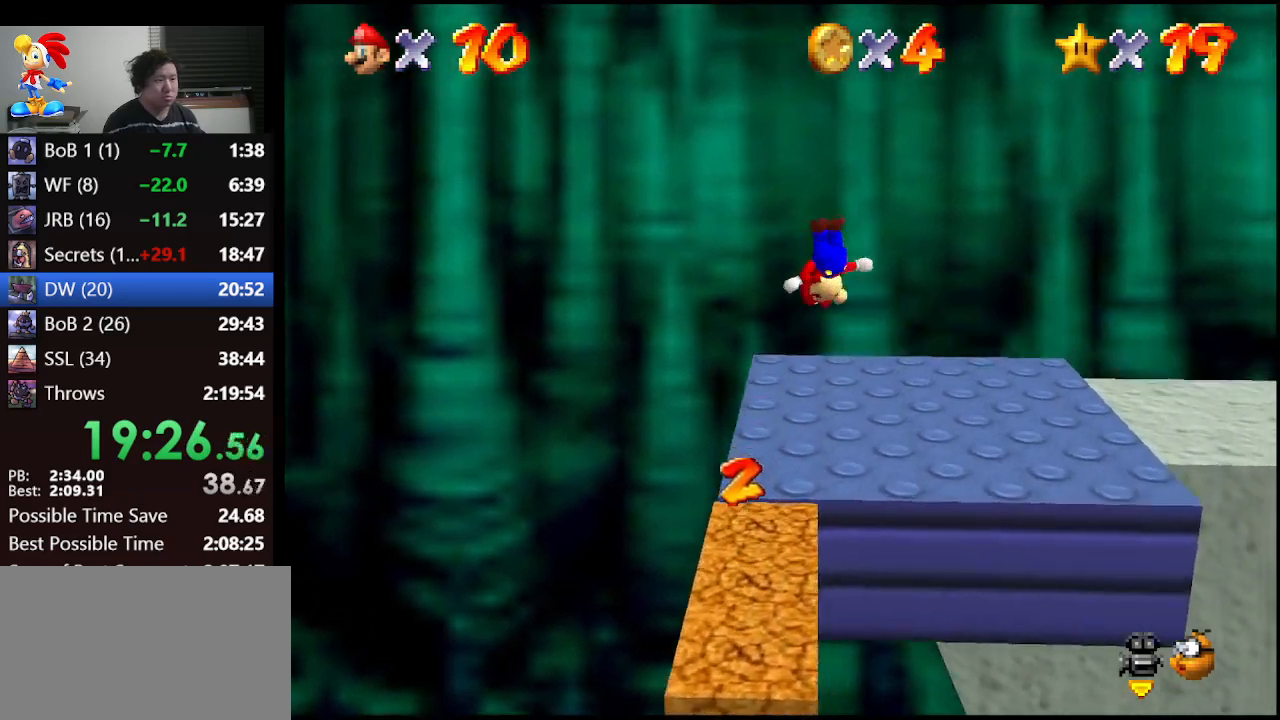
{"buttons": [], "left_stick": "up", "events": [[100, "C_LEFT", "up"], [167, "C_LEFT", "down"], [233, "left_stick", "up-left"], [300, "C_LEFT", "up"], [467, "left_stick", "up"]]}
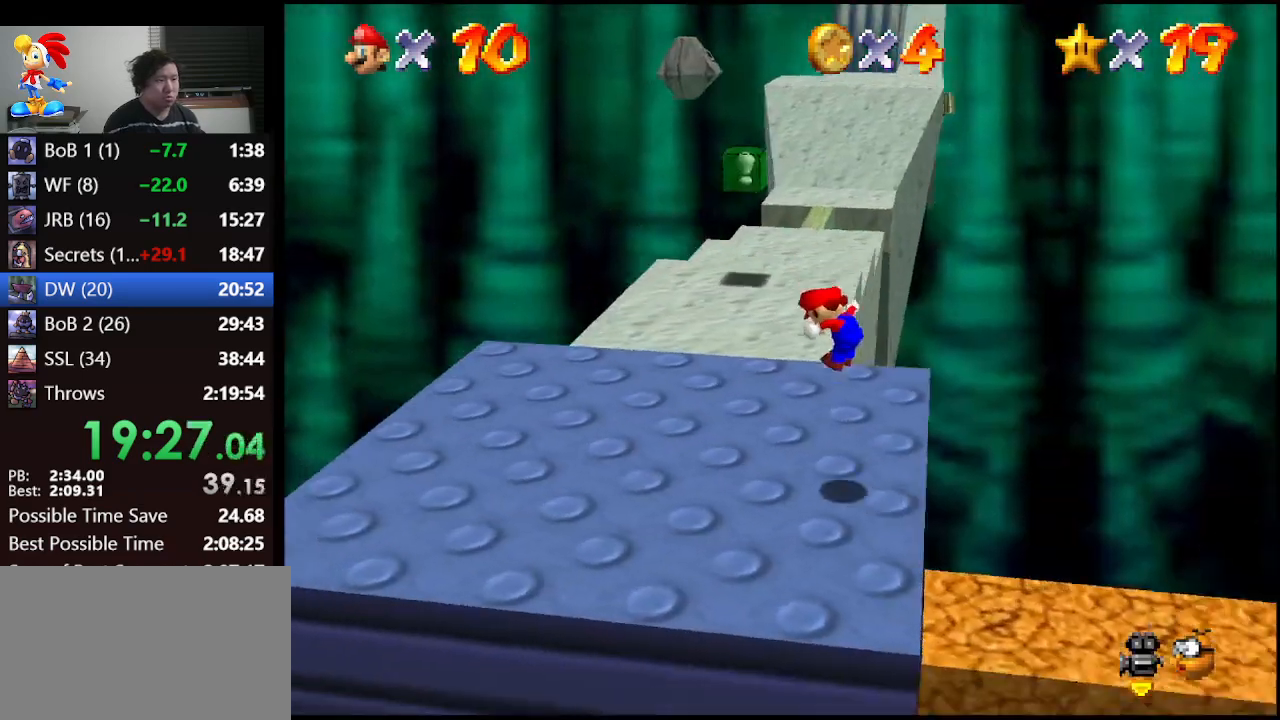
{"buttons": [], "left_stick": "up", "events": []}
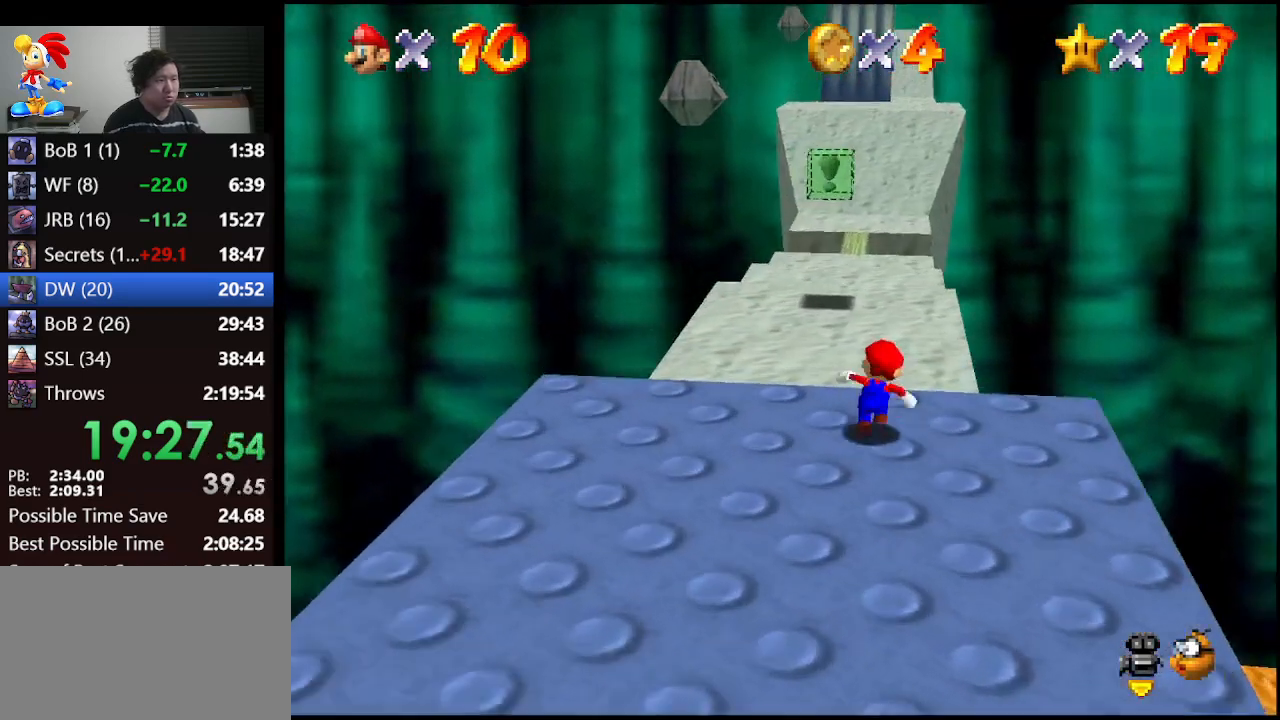
{"buttons": ["Z"], "left_stick": "center", "events": [[67, "Z", "down"], [133, "A", "down"], [233, "A", "up"], [467, "left_stick", "center"]]}
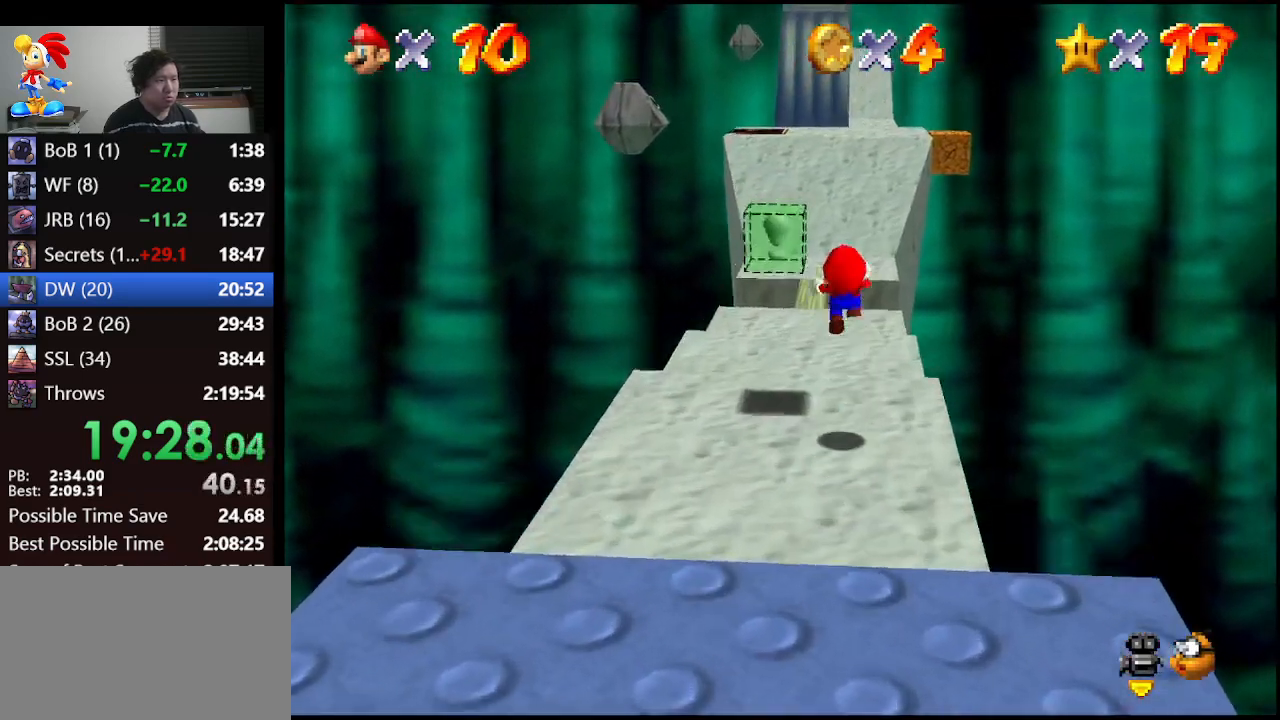
{"buttons": ["Z"], "left_stick": "up", "events": [[300, "left_stick", "up"]]}
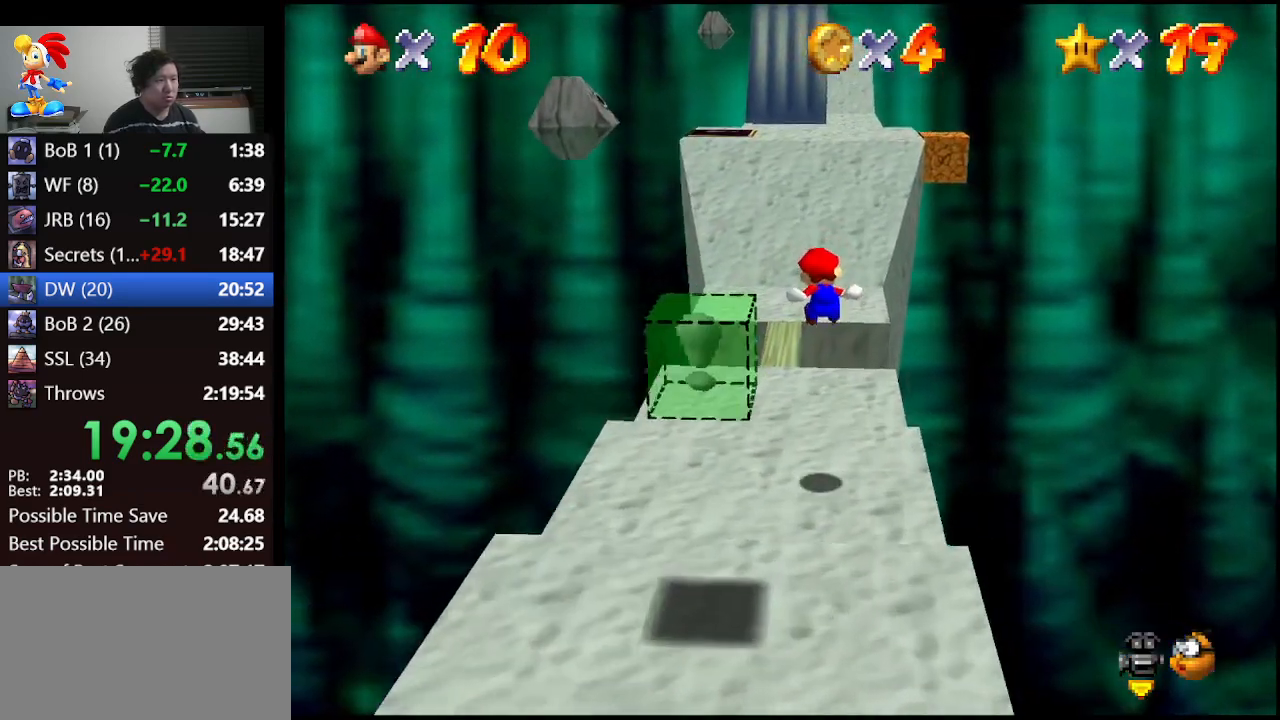
{"buttons": ["A", "Z"], "left_stick": "up", "events": [[400, "A", "down"]]}
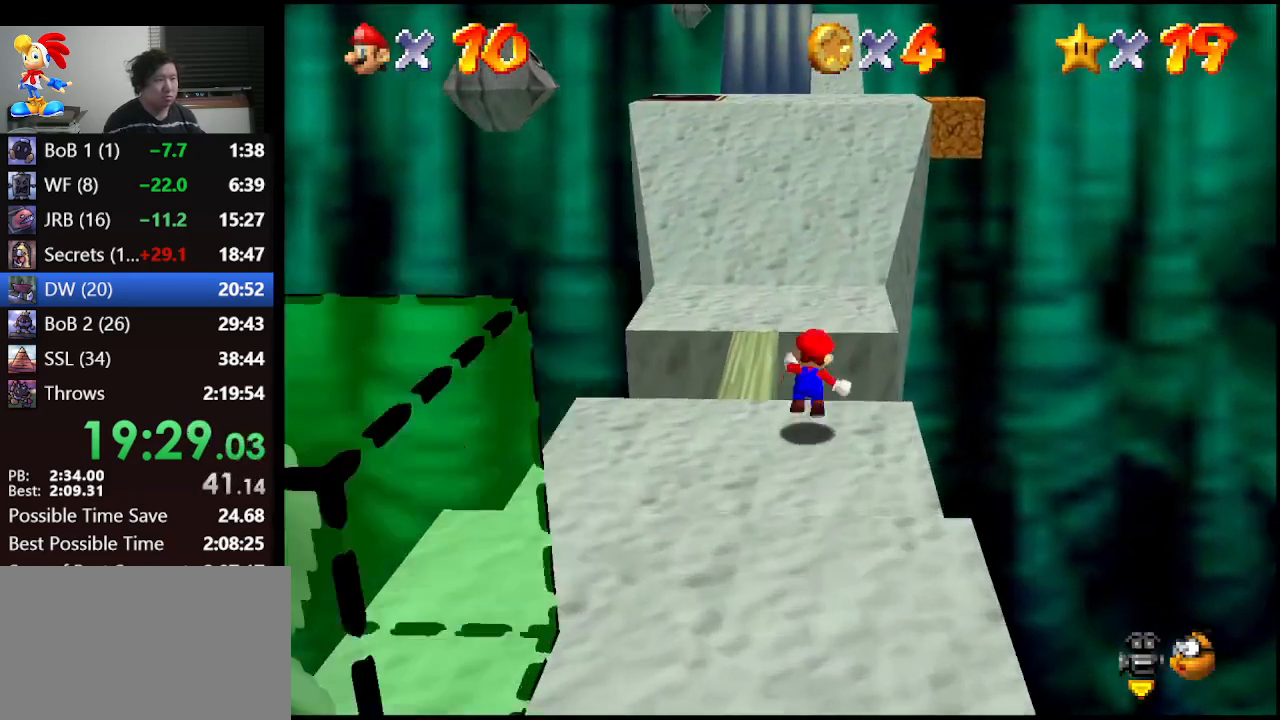
{"buttons": [], "left_stick": "up", "events": [[67, "A", "up"], [433, "Z", "up"]]}
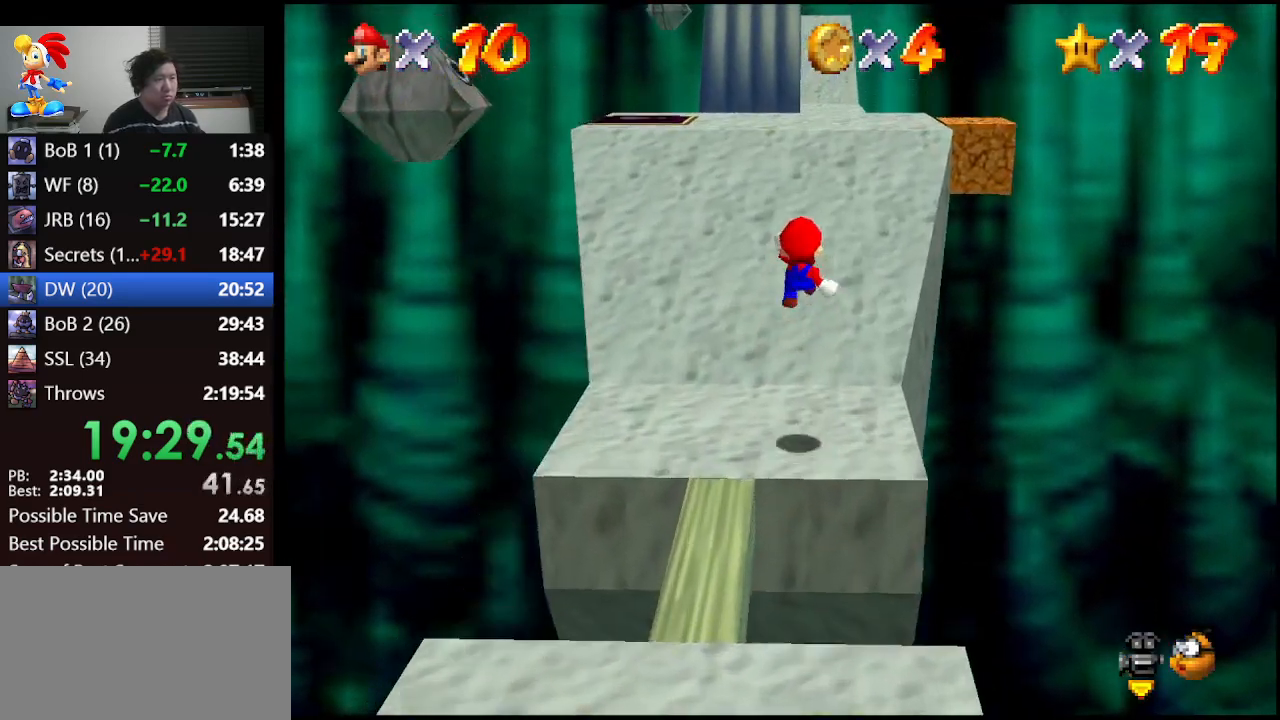
{"buttons": [], "left_stick": "up", "events": []}
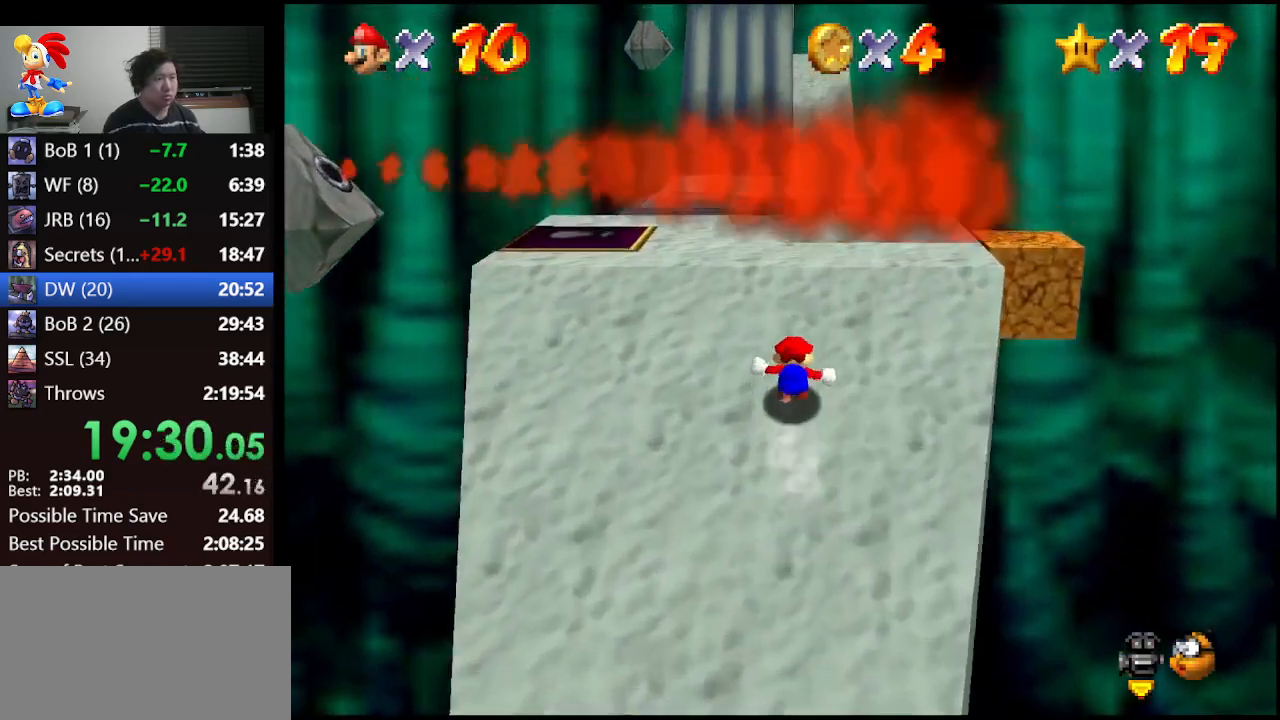
{"buttons": ["A"], "left_stick": "down", "events": [[100, "A", "down"], [300, "left_stick", "down"]]}
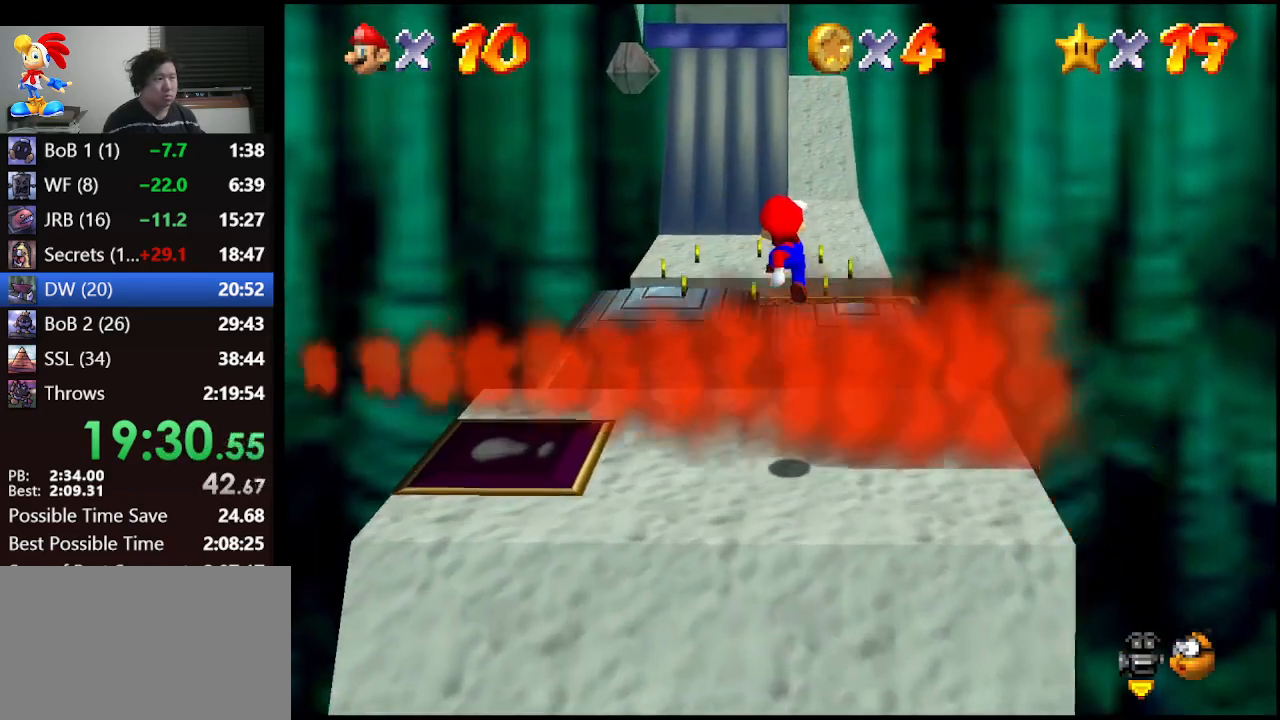
{"buttons": [], "left_stick": "up-left", "events": [[33, "left_stick", "center"], [167, "left_stick", "up"], [200, "A", "up"], [267, "left_stick", "up-left"]]}